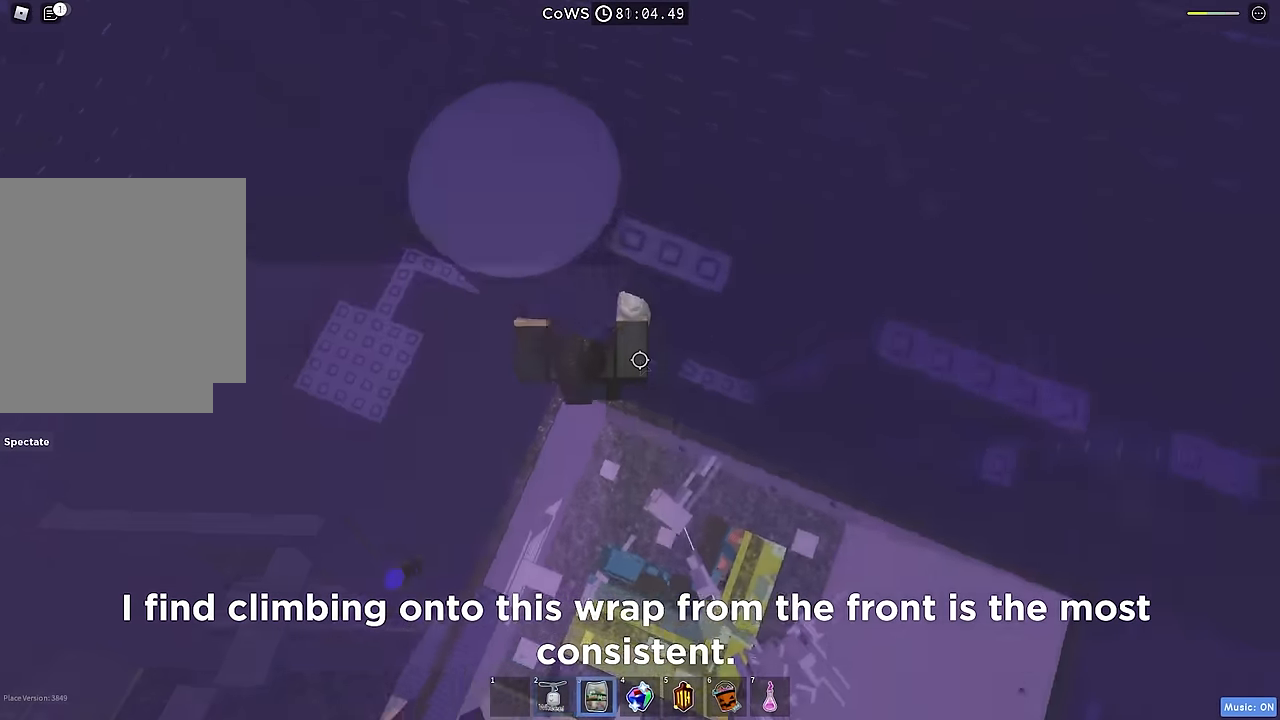
Gameplay with keyboard; each line is a JSON object with the keys held at the frame after it. "events" lists presses ("down") and releases ("up") of "a", "ctrl", "d", "e", "q", "s", "shift", "space" and "w" between this image and that frame as [ms after this image, input, new state], when the widget could be followed in between. No other keys are recorded. Mouse input is not recorded.
{"keys": [], "events": [[333, "d", "up"]]}
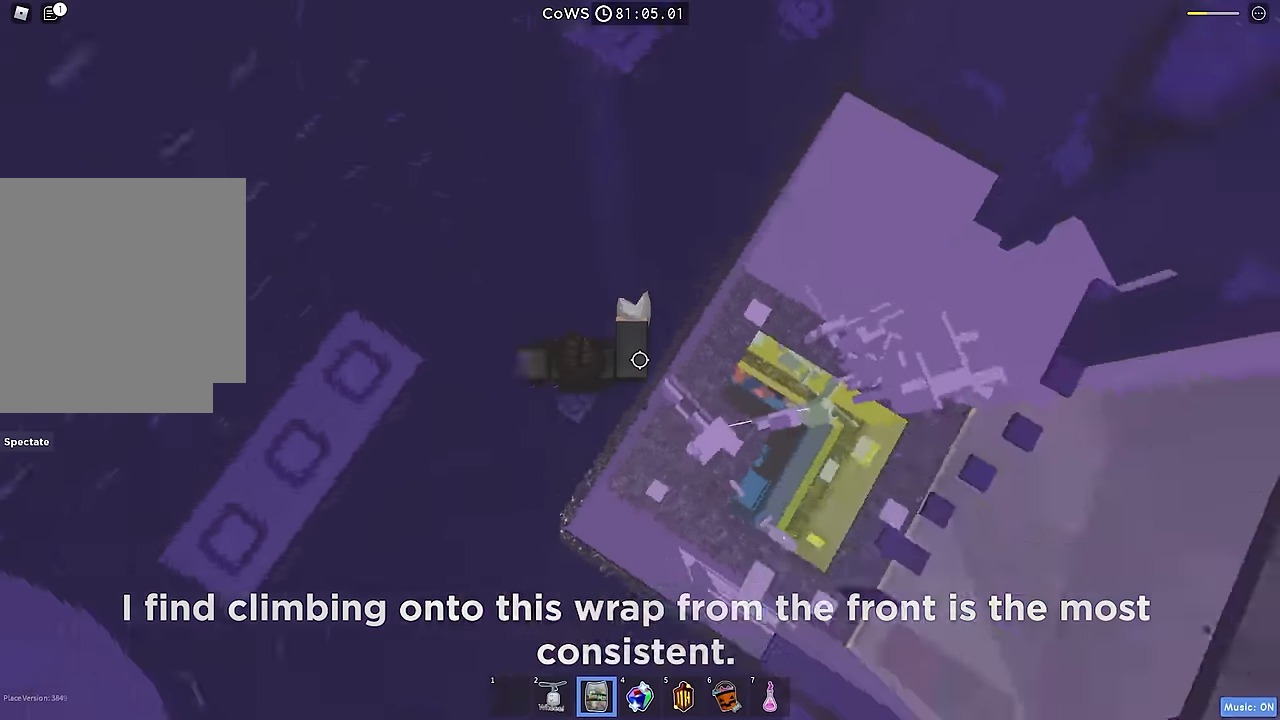
{"keys": ["w"], "events": [[383, "w", "down"]]}
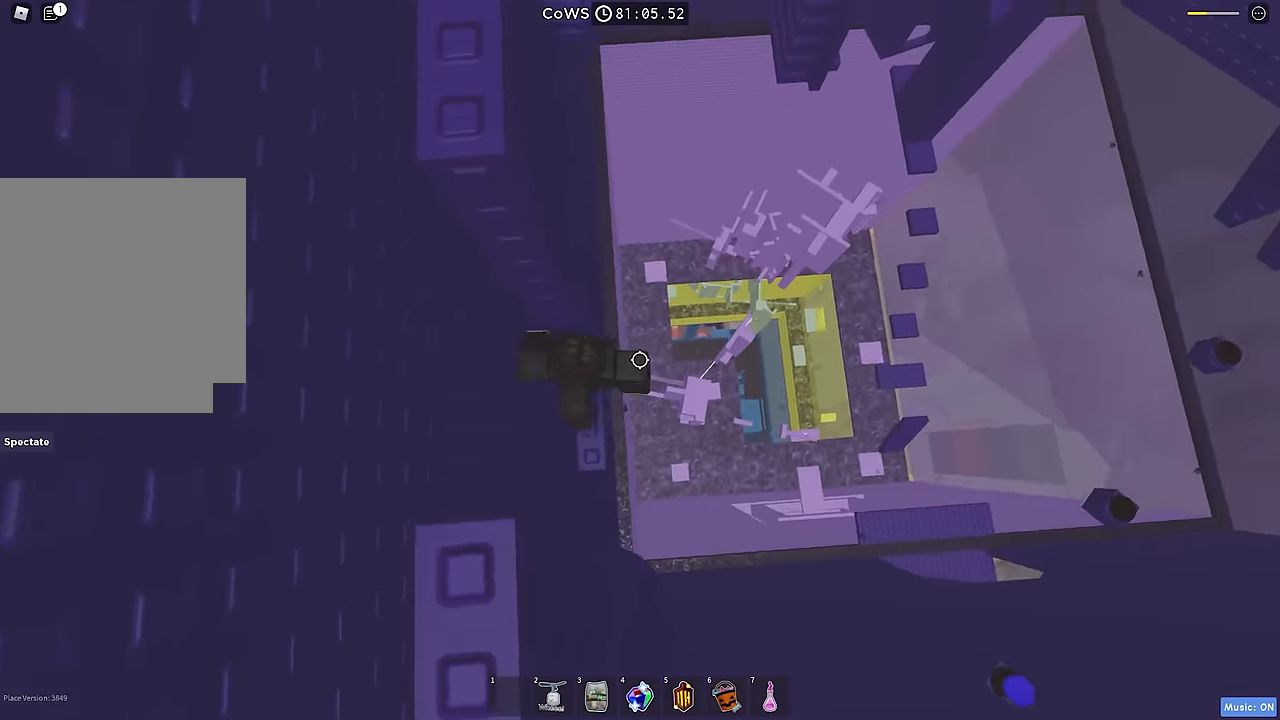
{"keys": ["d"], "events": [[83, "w", "up"], [233, "d", "down"], [367, "space", "down"], [483, "space", "up"]]}
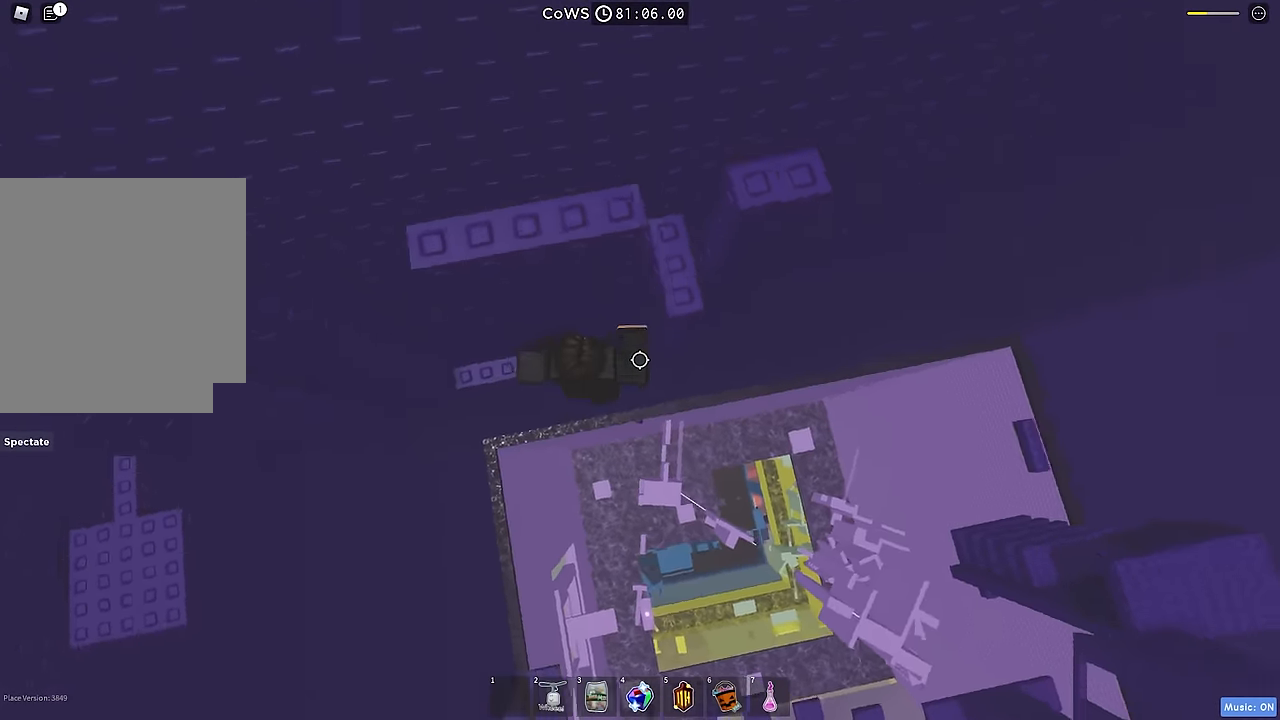
{"keys": ["w"], "events": [[117, "w", "down"], [183, "d", "up"], [383, "a", "down"], [450, "a", "up"]]}
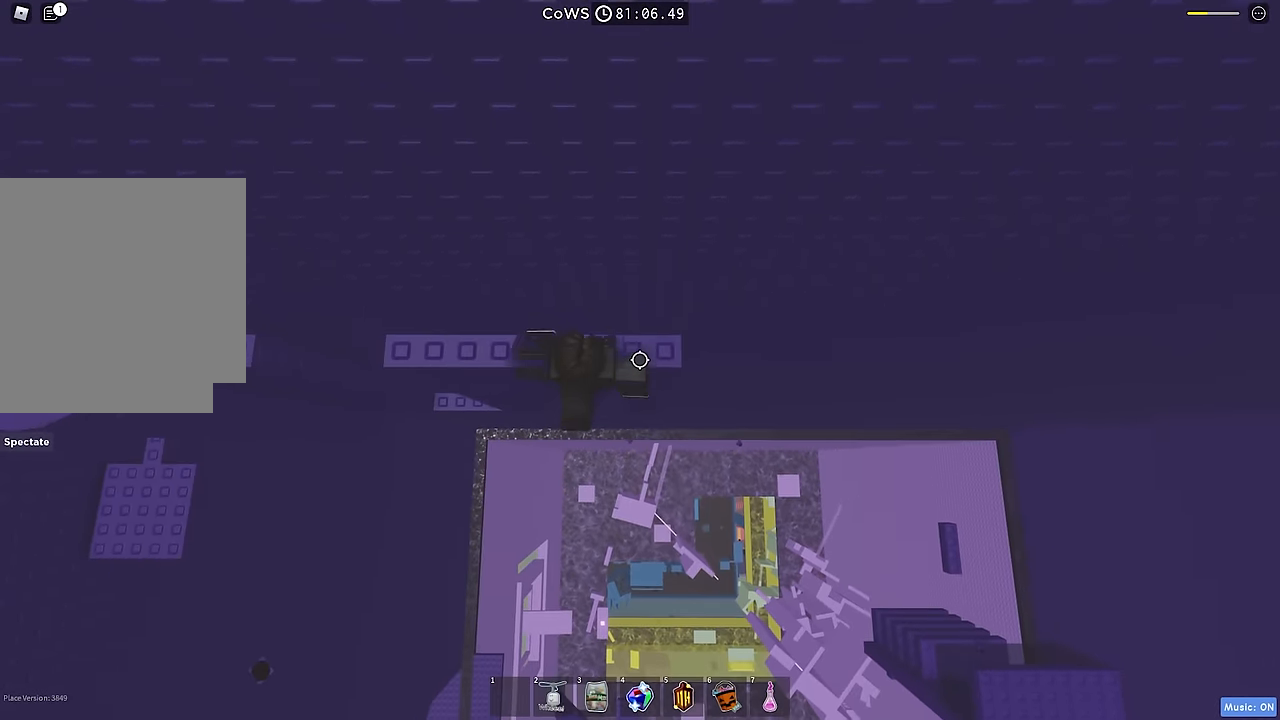
{"keys": ["w"], "events": [[17, "w", "up"], [167, "space", "down"], [283, "space", "up"], [317, "w", "down"]]}
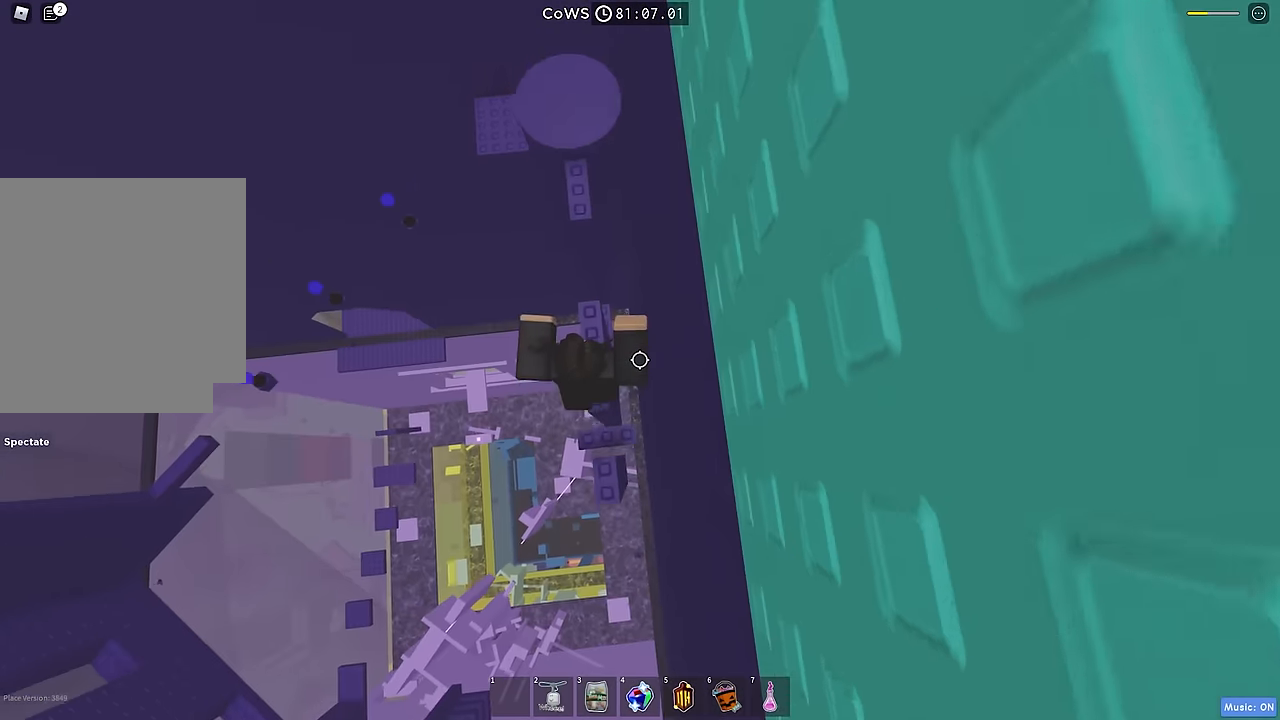
{"keys": ["shift", "w"], "events": [[17, "w", "up"], [67, "w", "down"], [167, "space", "down"], [300, "space", "up"], [500, "shift", "down"]]}
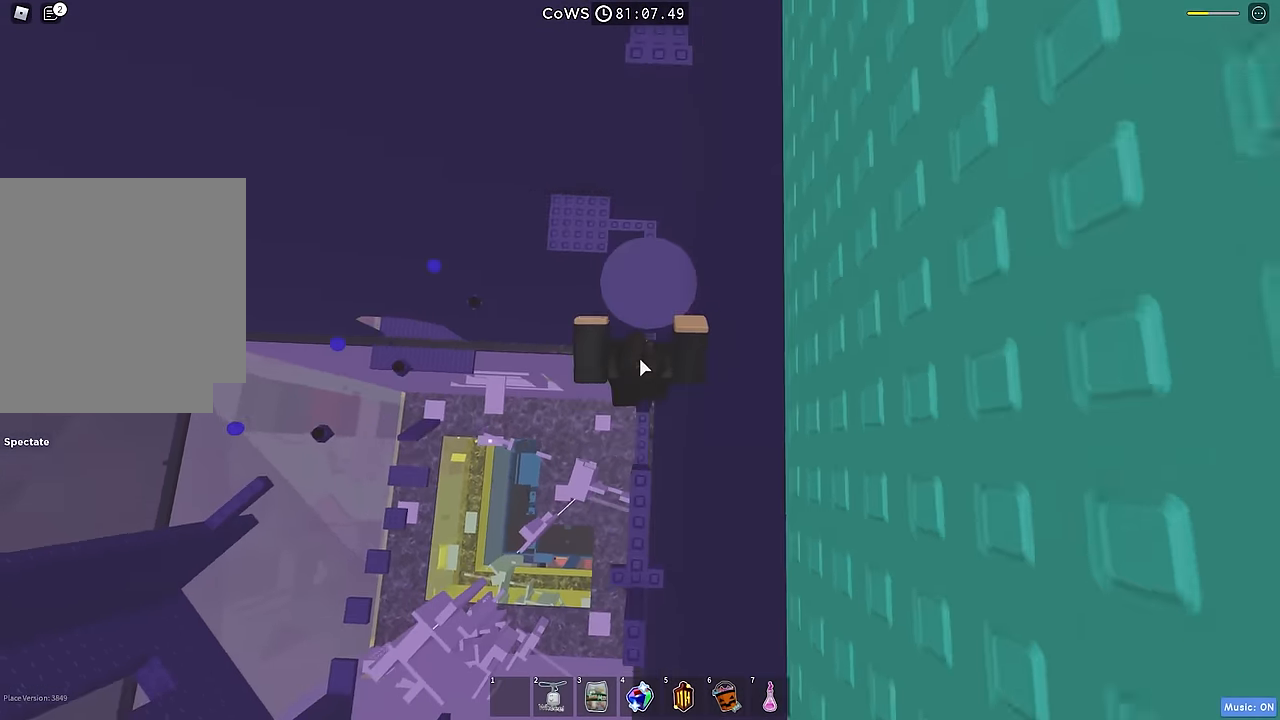
{"keys": ["w"], "events": [[117, "shift", "up"]]}
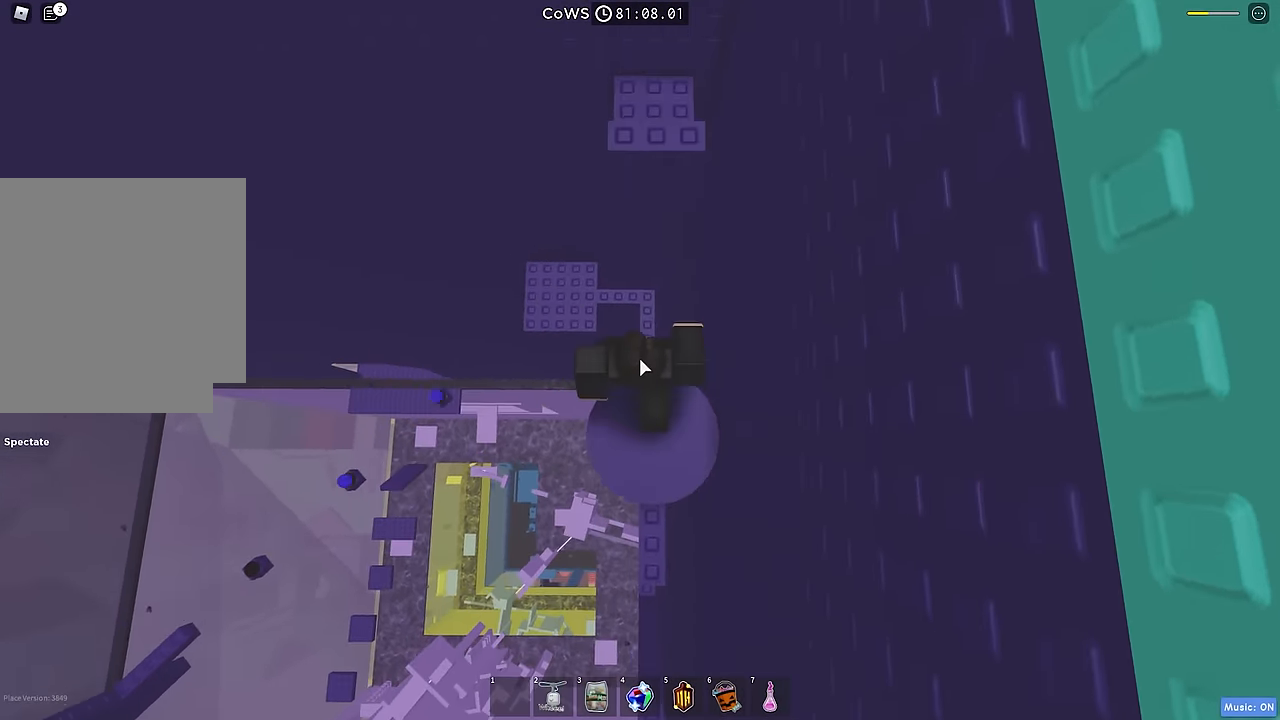
{"keys": ["w"], "events": [[67, "space", "down"], [200, "space", "up"]]}
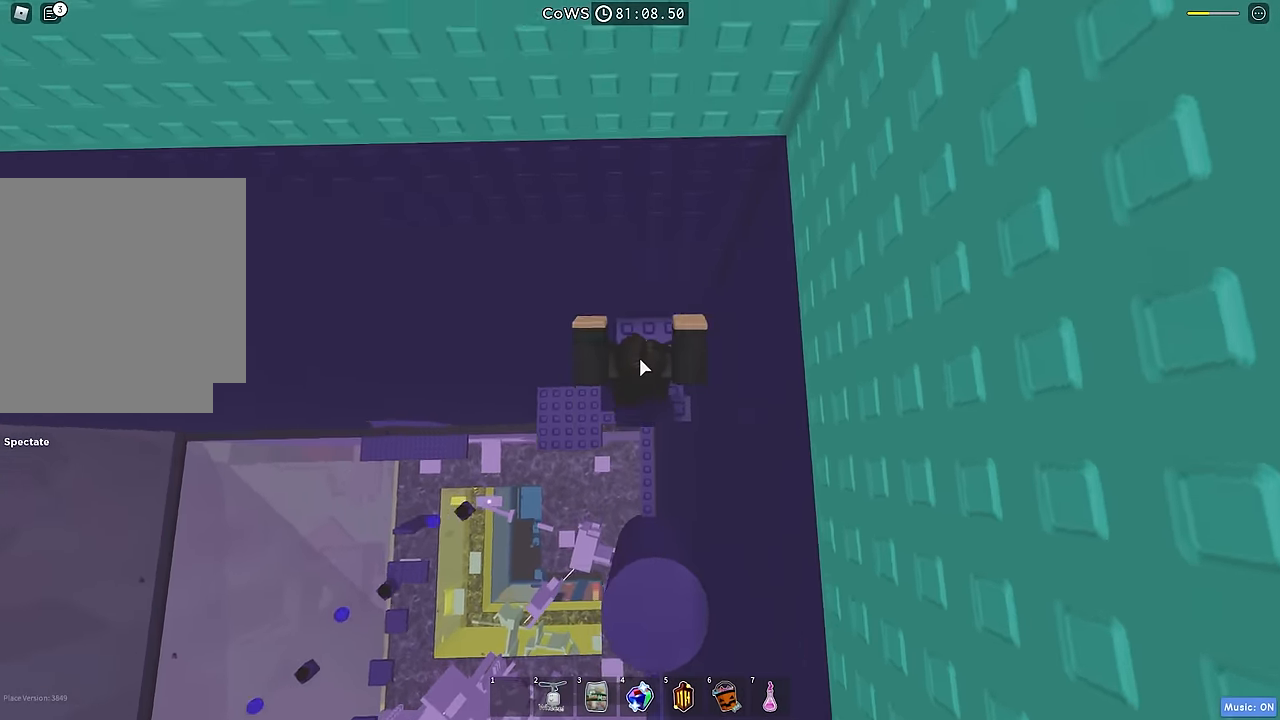
{"keys": [], "events": [[50, "w", "up"]]}
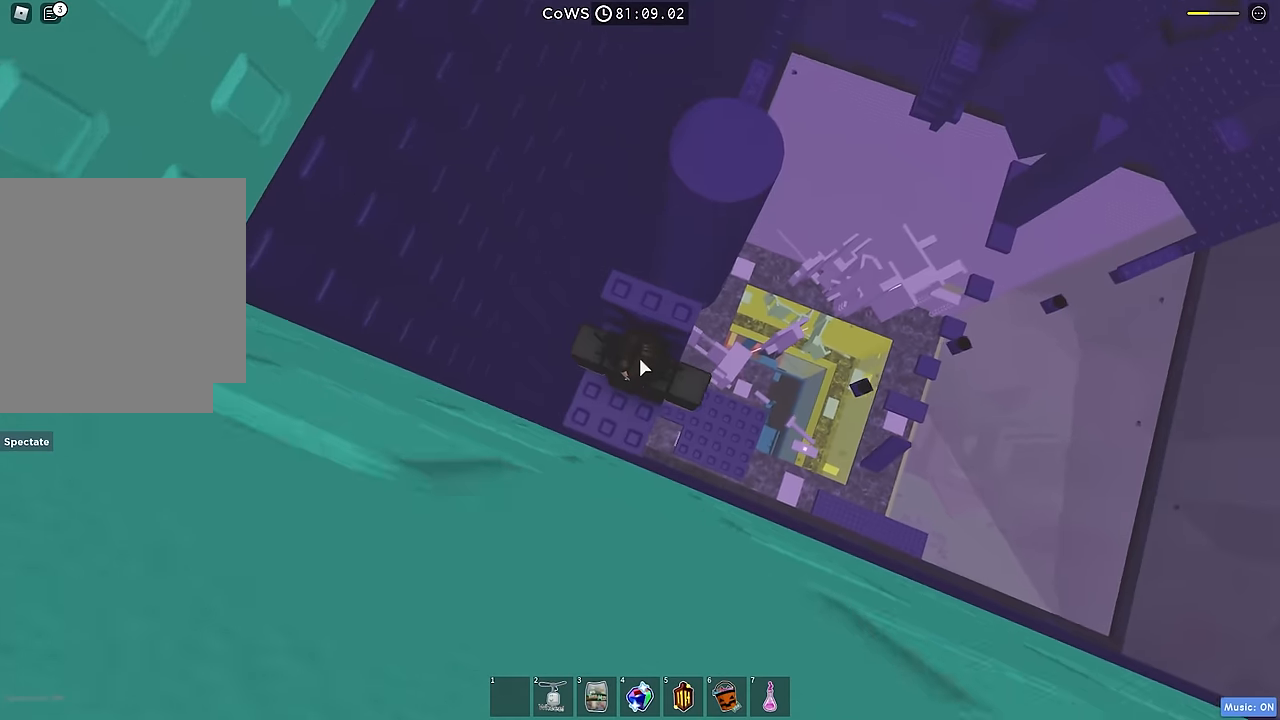
{"keys": ["w"], "events": [[66, "w", "down"], [283, "w", "up"], [433, "w", "down"]]}
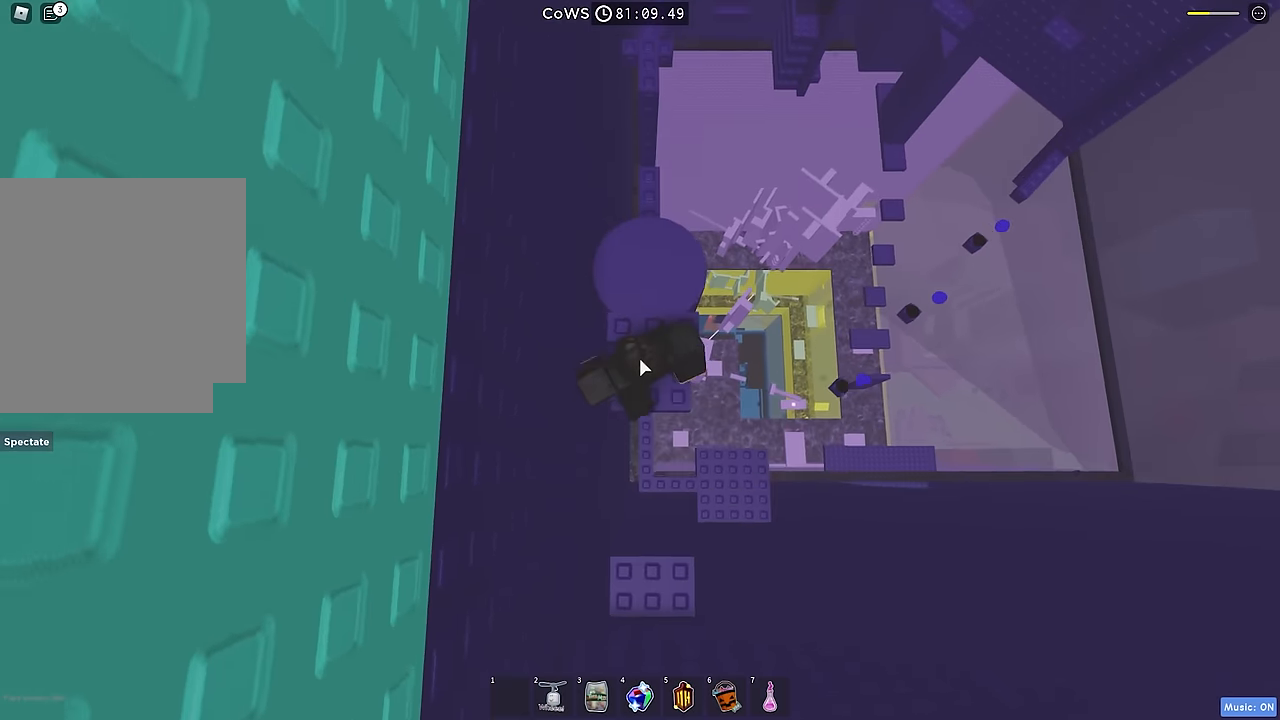
{"keys": ["w"], "events": []}
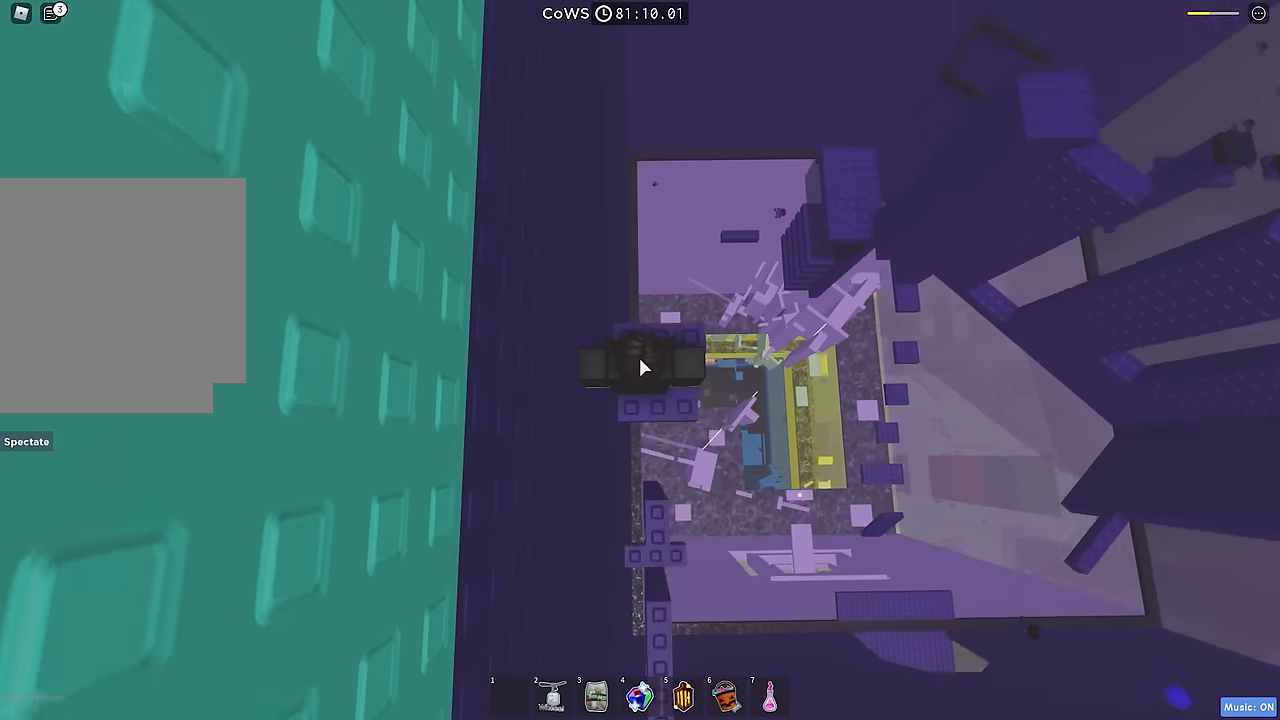
{"keys": ["w"], "events": [[83, "d", "down"], [133, "d", "up"]]}
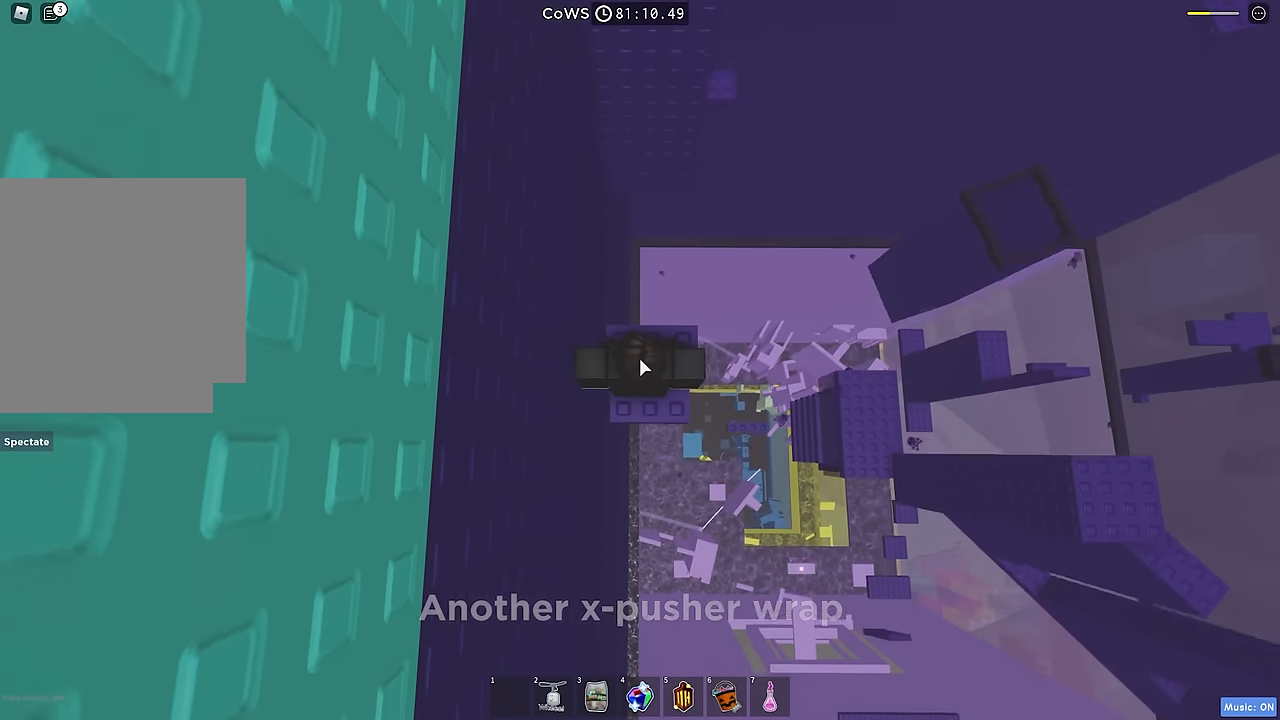
{"keys": ["w"], "events": [[250, "shift", "down"], [366, "shift", "up"]]}
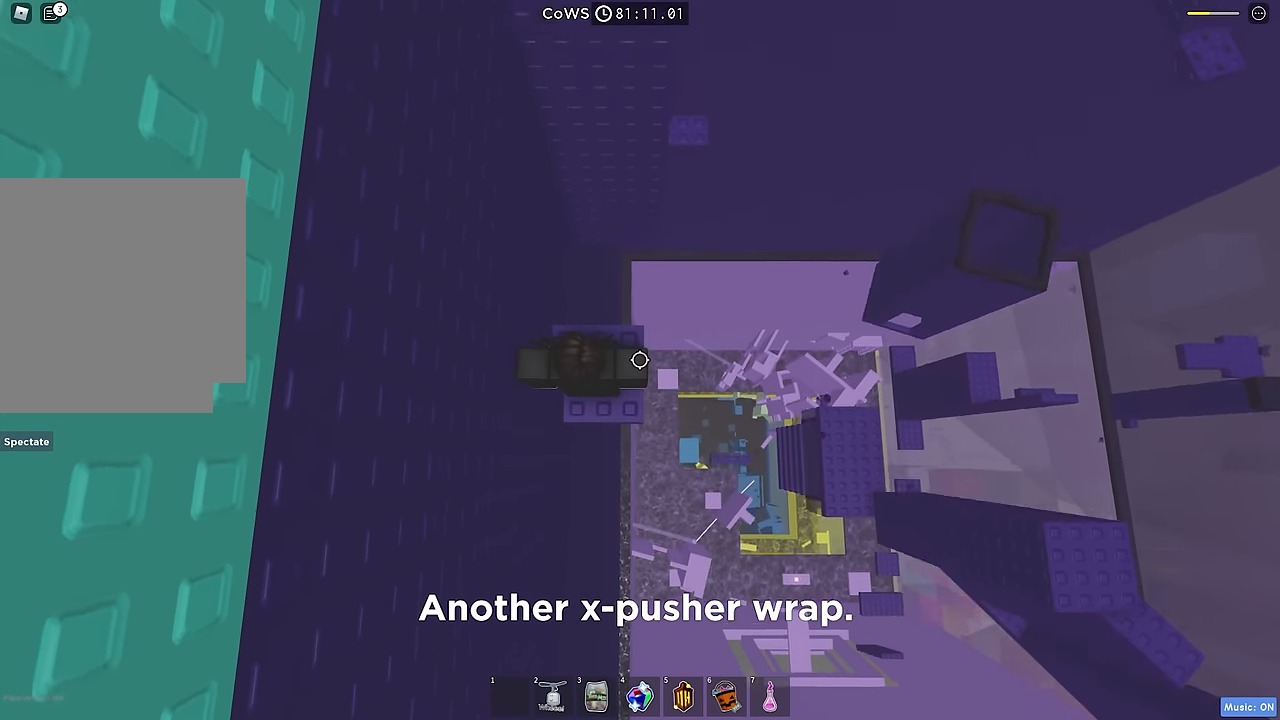
{"keys": ["w"], "events": []}
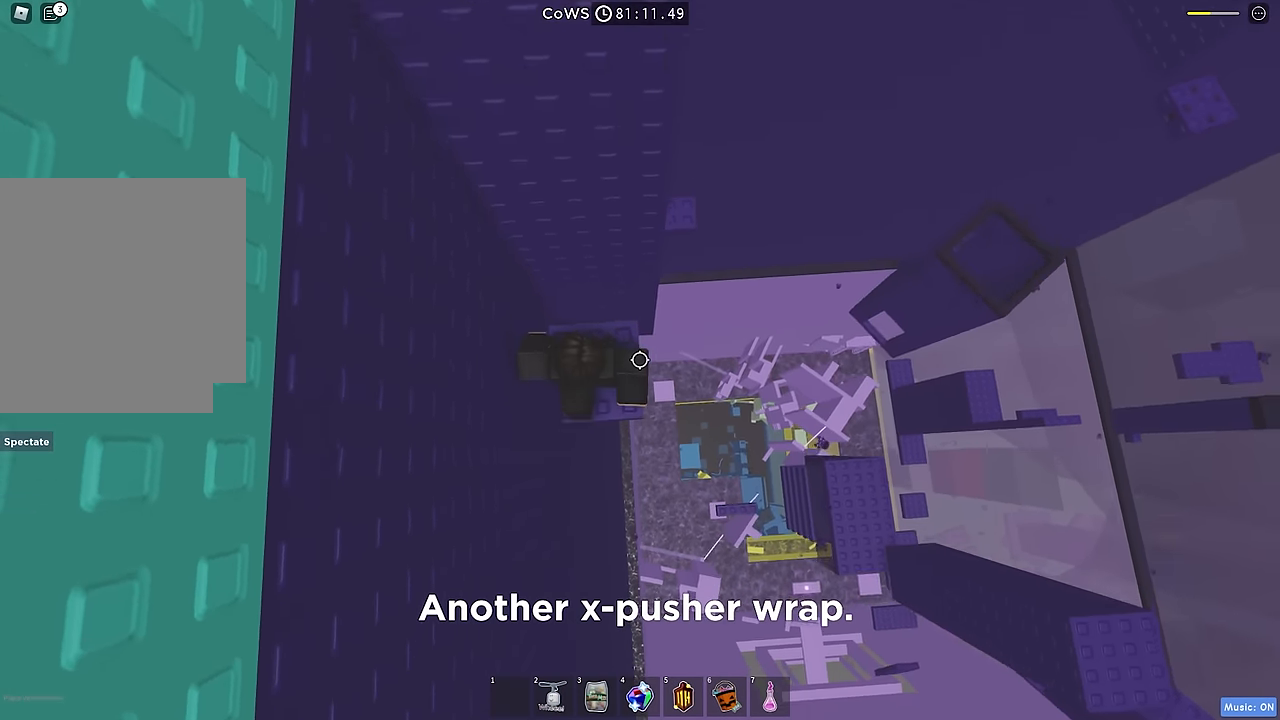
{"keys": ["d", "w"], "events": [[483, "d", "down"]]}
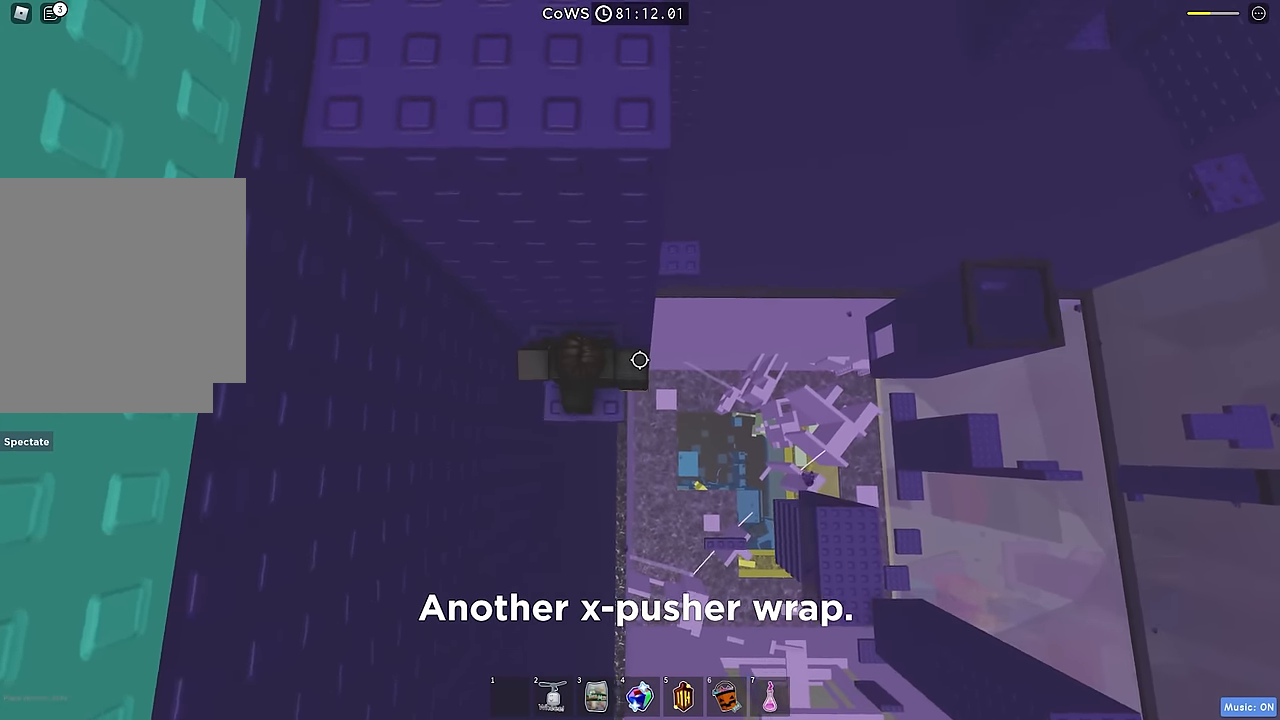
{"keys": ["d"], "events": [[83, "w", "up"], [100, "space", "down"], [216, "space", "up"]]}
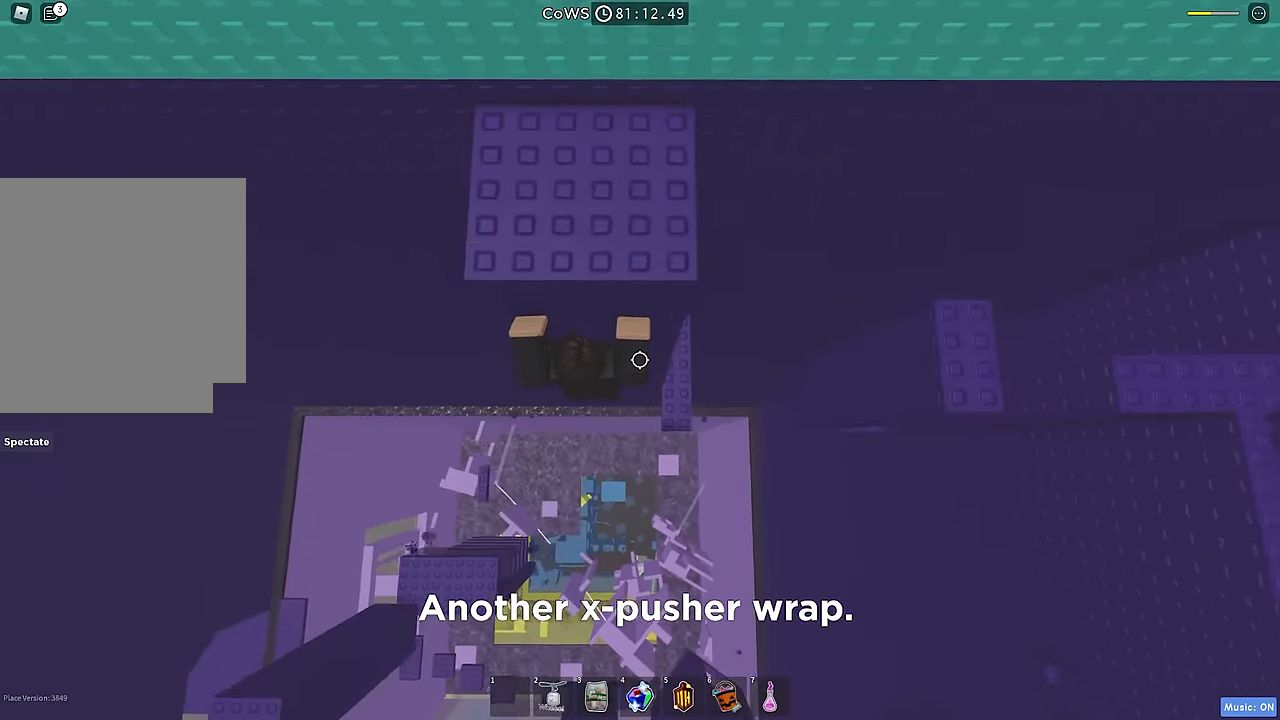
{"keys": ["s"], "events": [[233, "d", "up"], [466, "s", "down"]]}
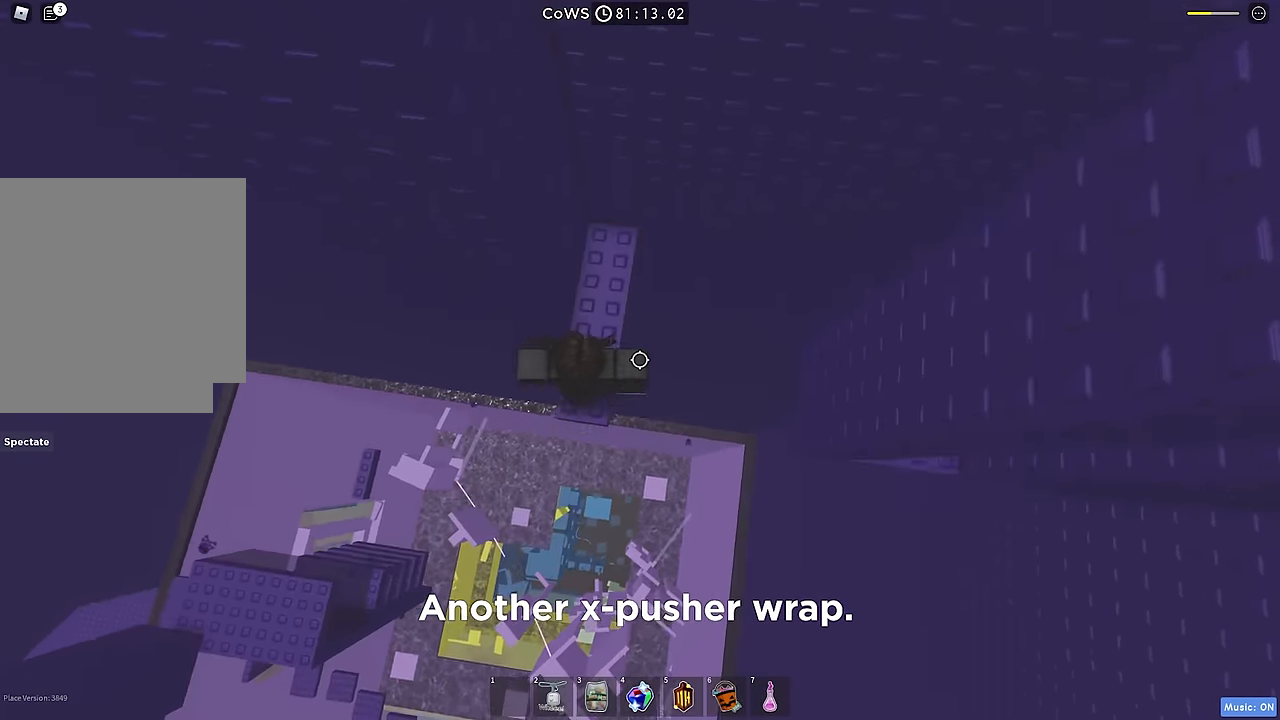
{"keys": ["d", "space"], "events": [[16, "s", "up"], [216, "d", "down"], [383, "space", "down"]]}
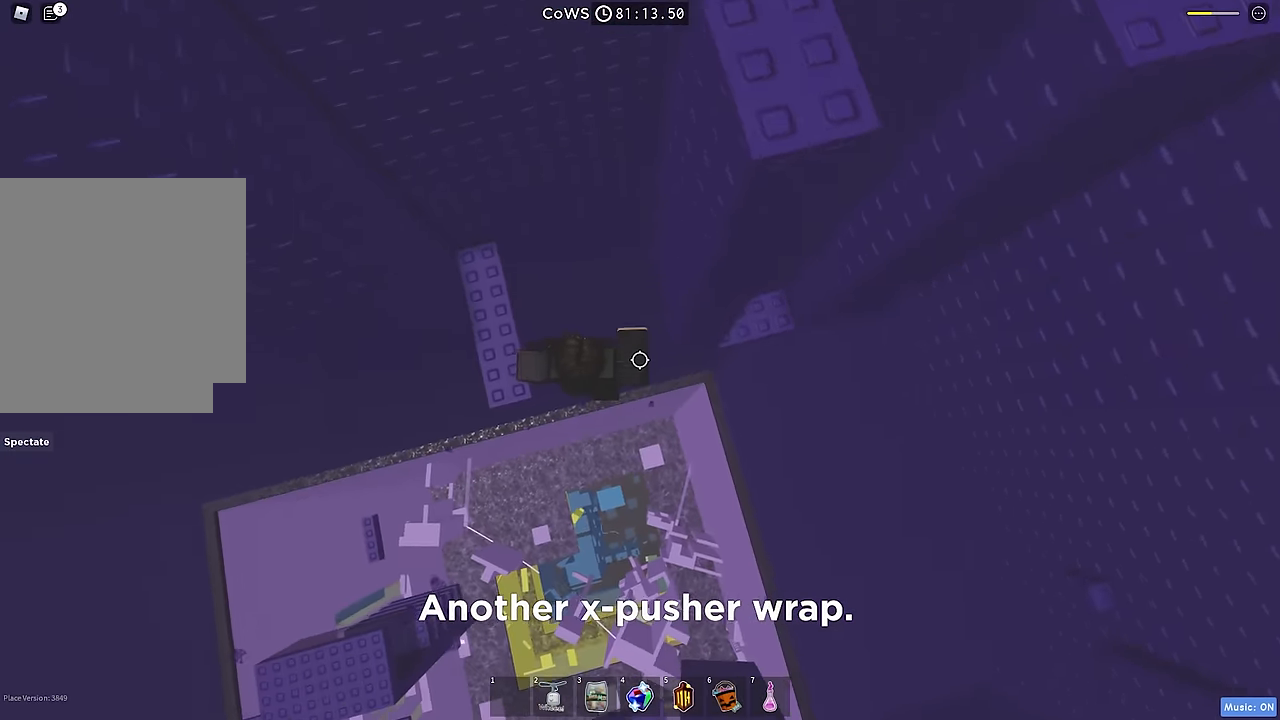
{"keys": [], "events": [[16, "space", "up"], [500, "d", "up"]]}
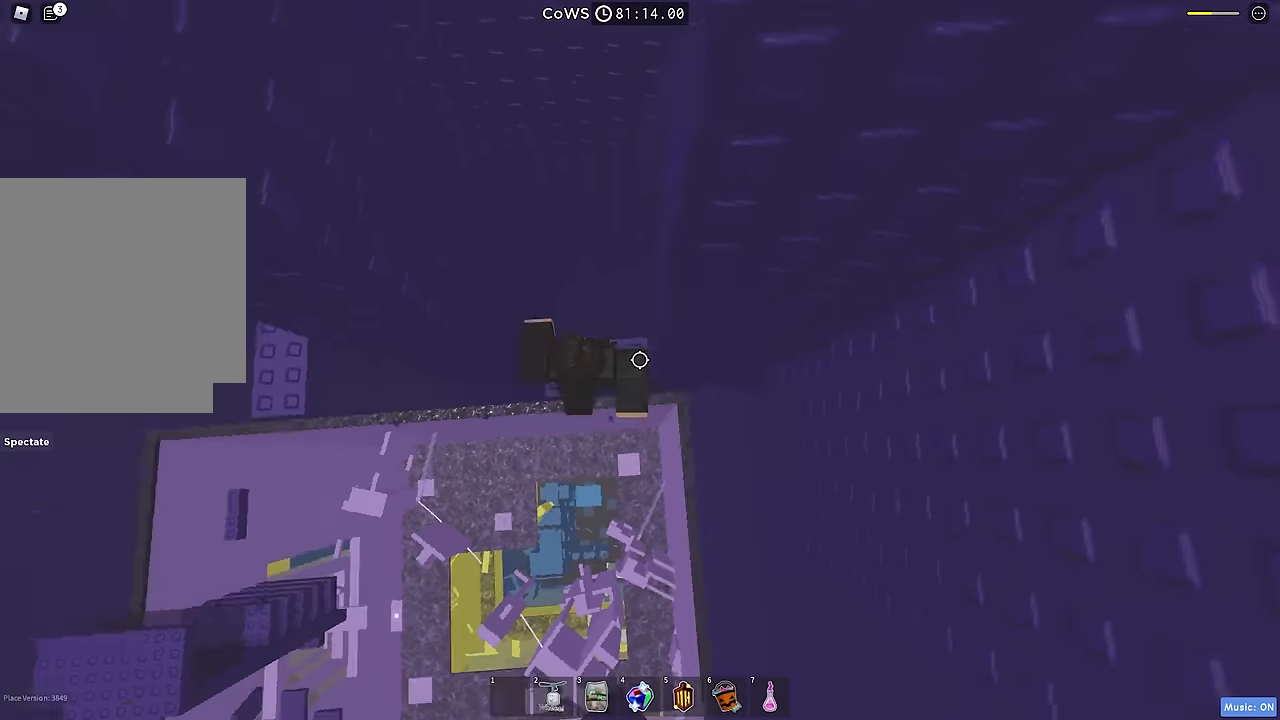
{"keys": [], "events": [[283, "w", "down"], [383, "w", "up"]]}
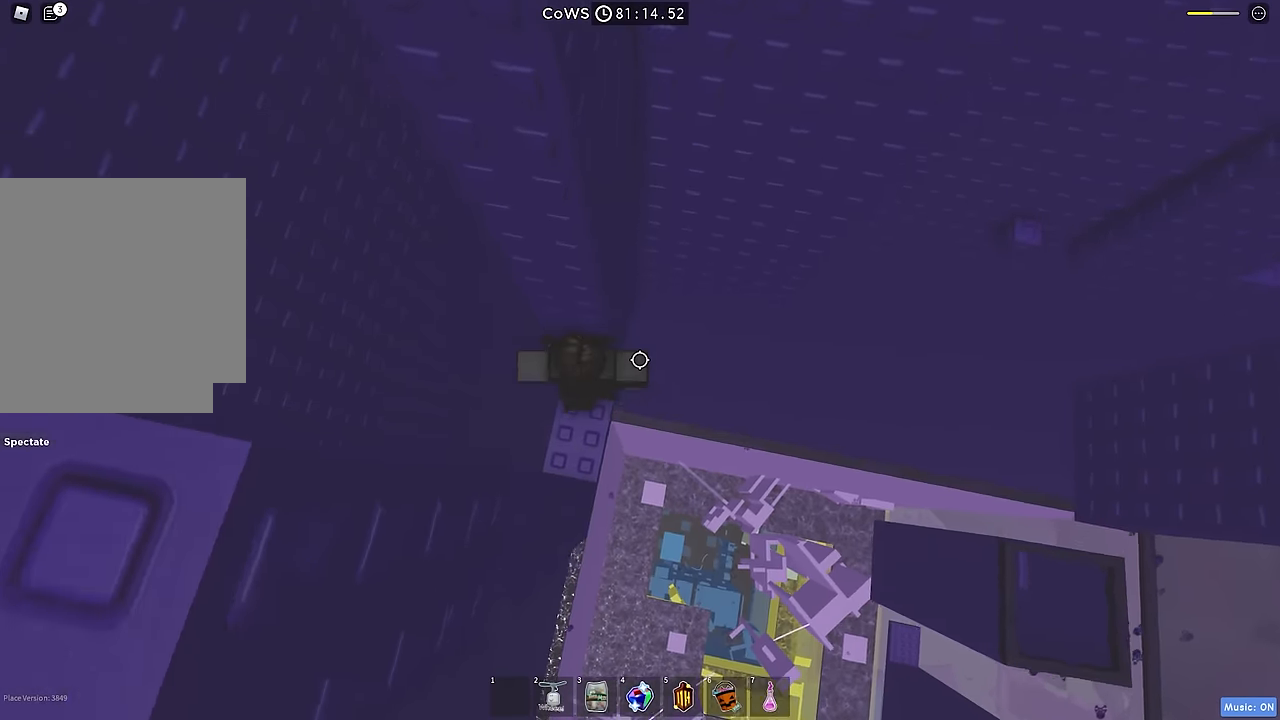
{"keys": [], "events": []}
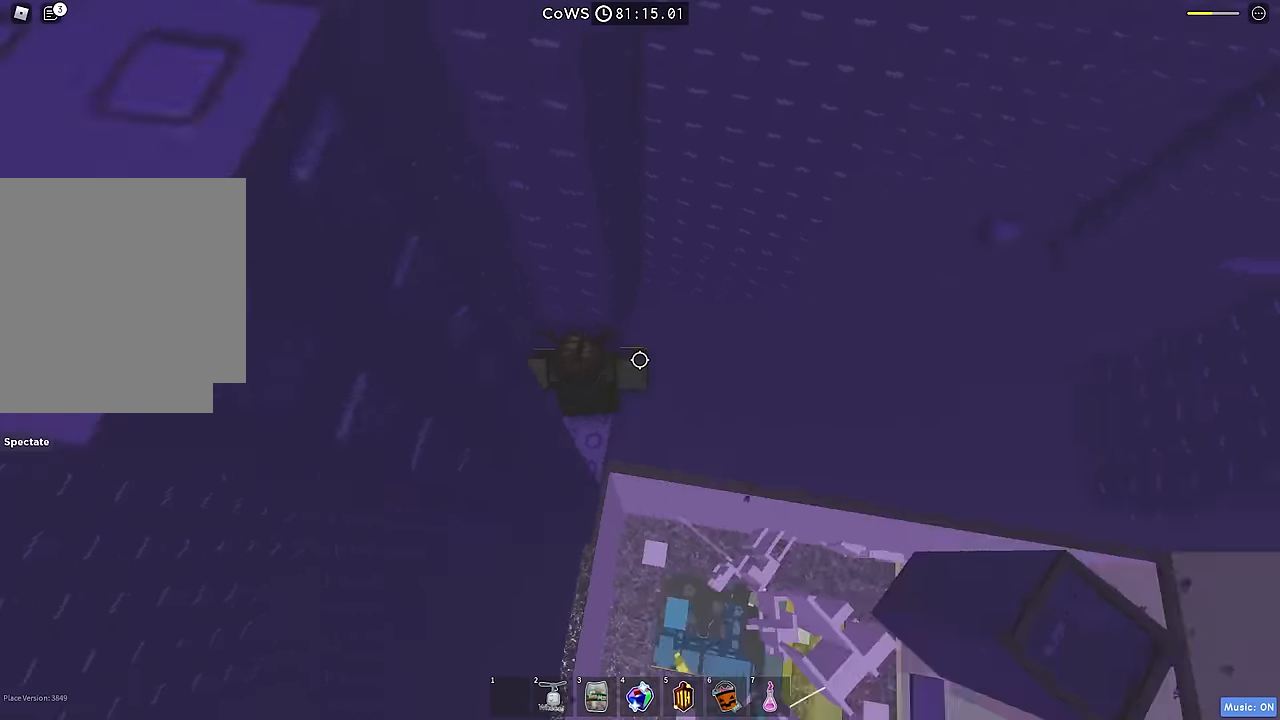
{"keys": [], "events": [[116, "w", "down"], [283, "w", "up"]]}
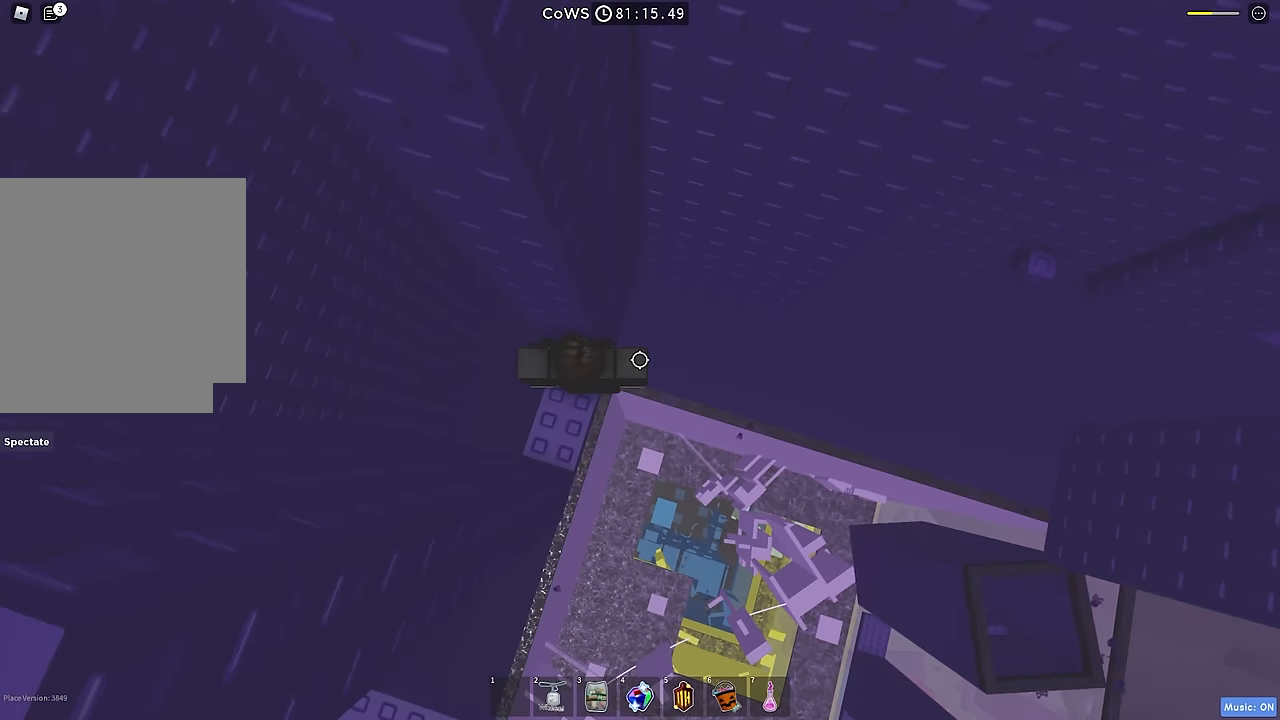
{"keys": ["d"], "events": [[66, "w", "down"], [183, "w", "up"], [400, "d", "down"]]}
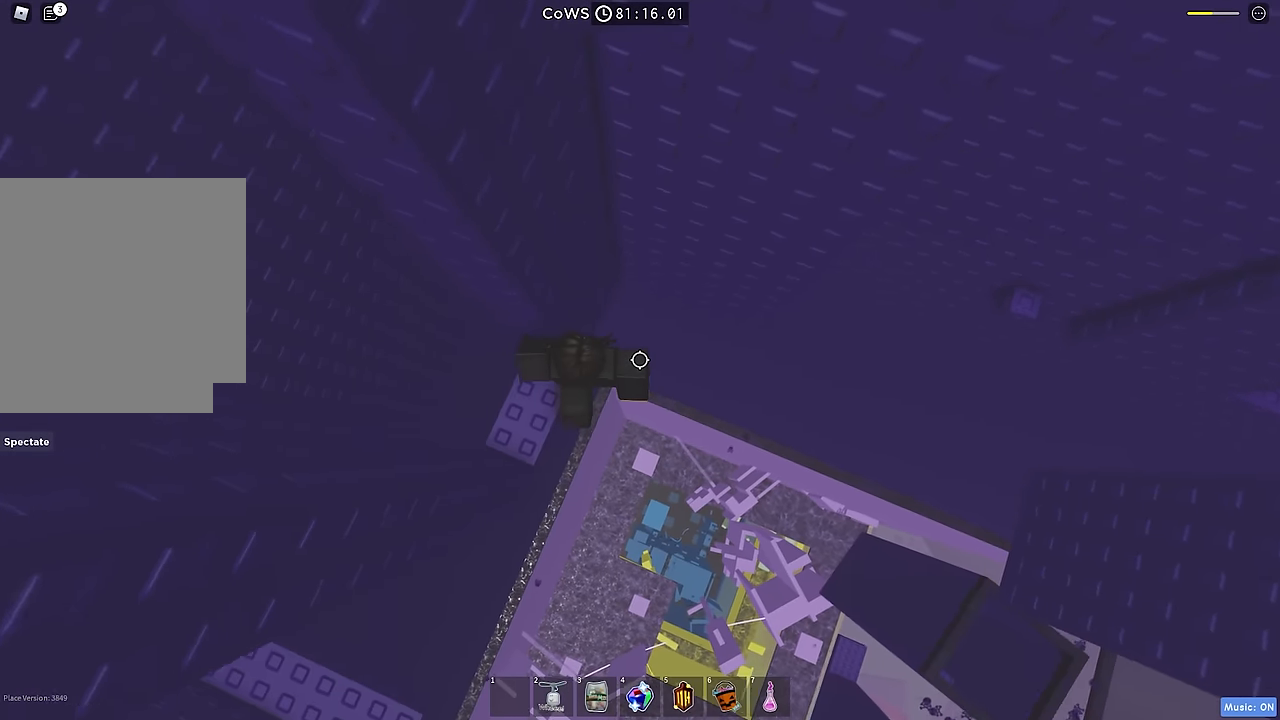
{"keys": ["d"], "events": [[66, "space", "down"], [166, "space", "up"]]}
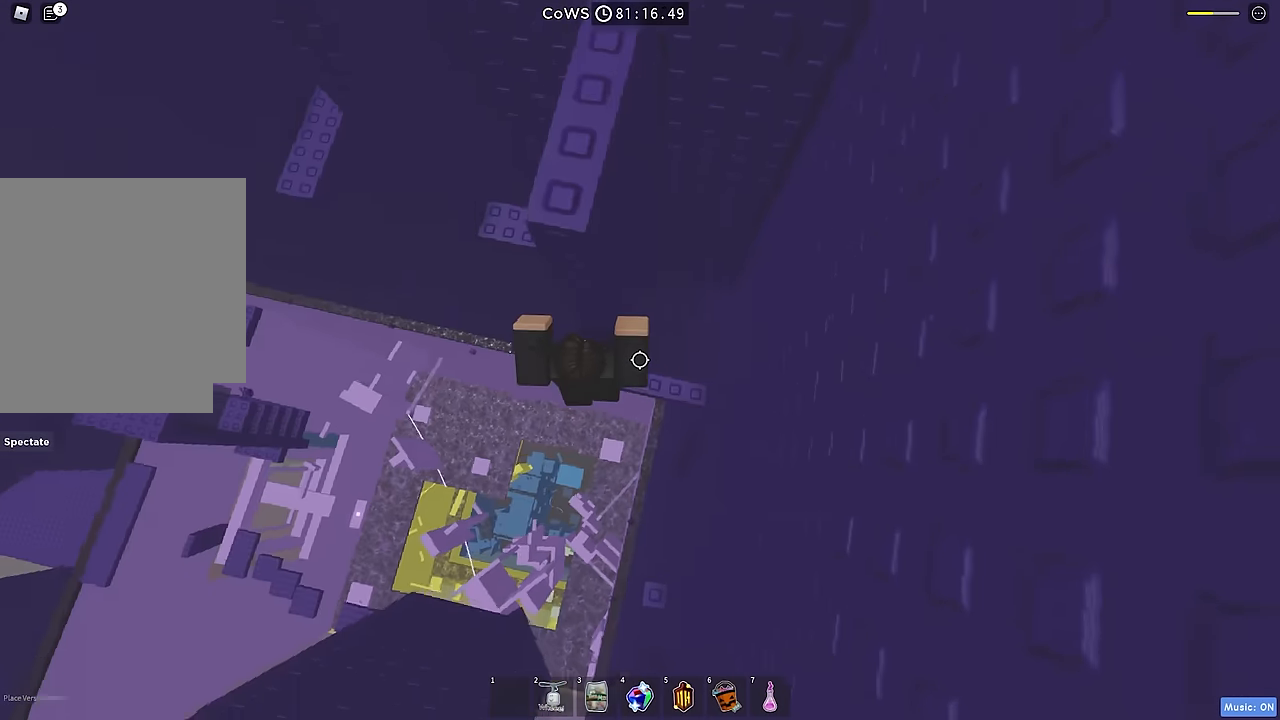
{"keys": ["d"], "events": [[116, "w", "down"], [150, "d", "up"], [200, "w", "up"], [400, "d", "down"]]}
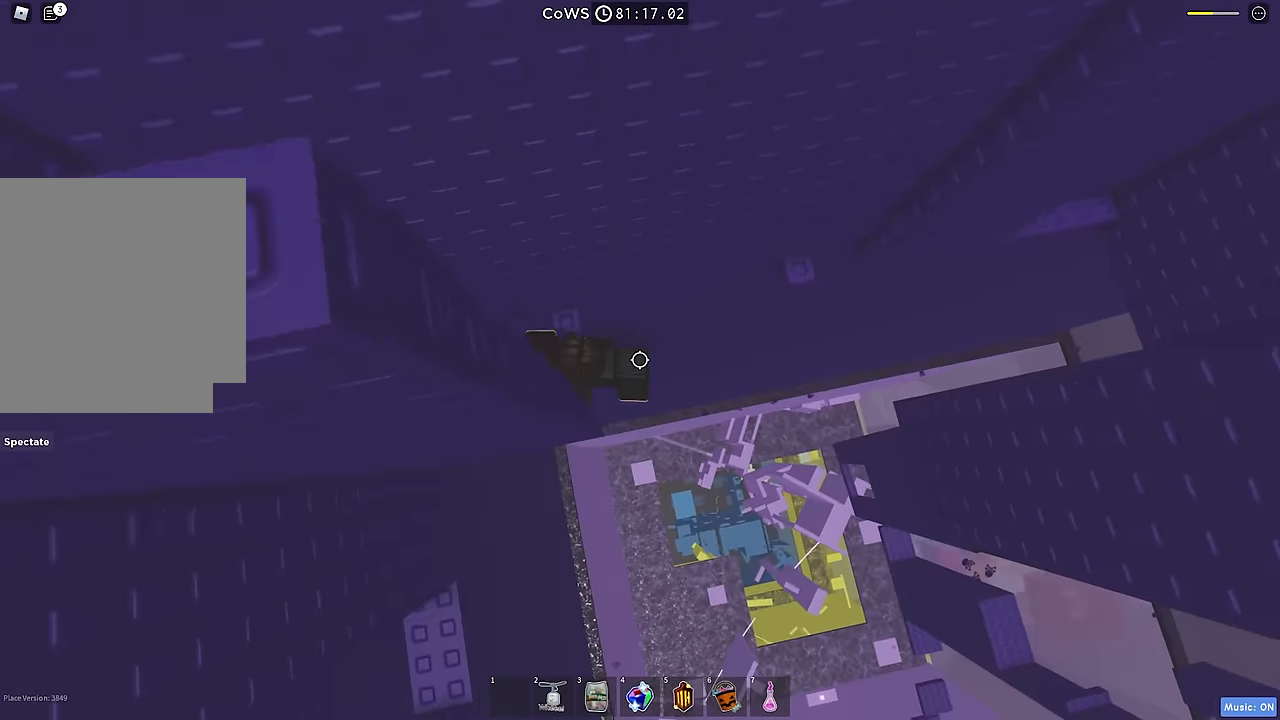
{"keys": ["d", "w"], "events": [[16, "space", "down"], [133, "space", "up"], [366, "w", "down"]]}
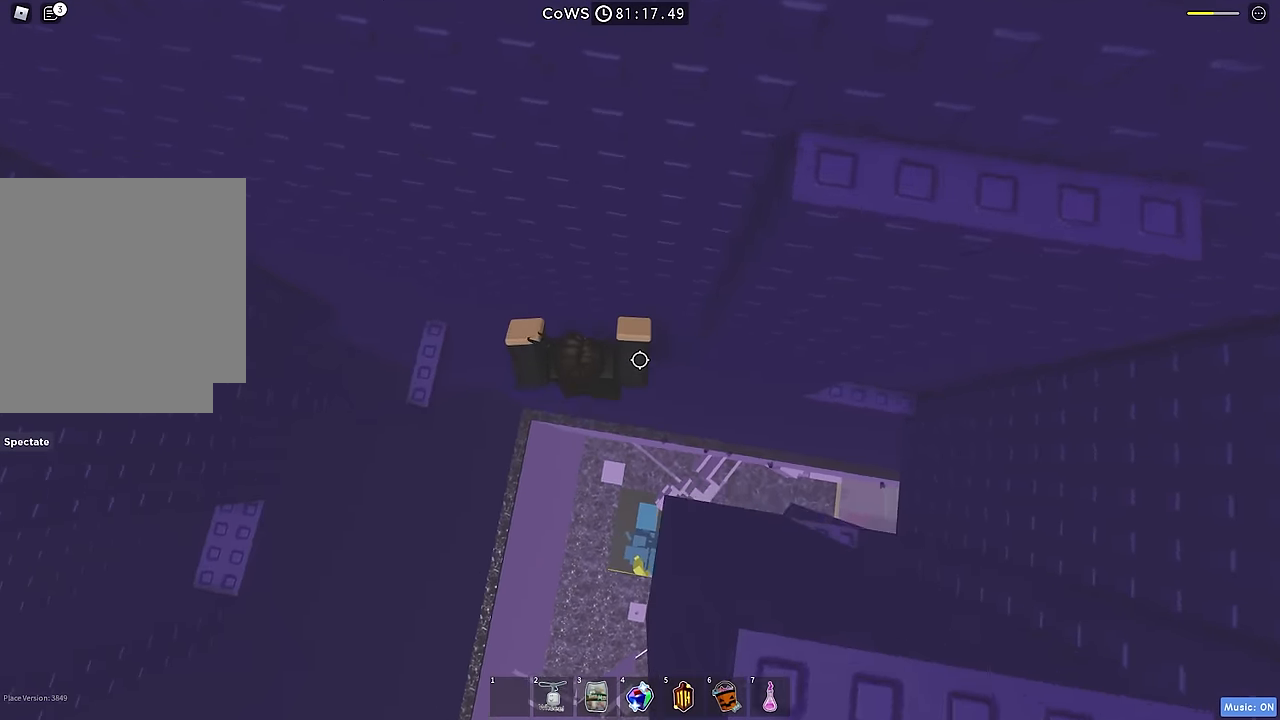
{"keys": ["d"], "events": [[83, "d", "up"], [116, "w", "up"], [183, "d", "down"], [283, "space", "down"], [416, "space", "up"]]}
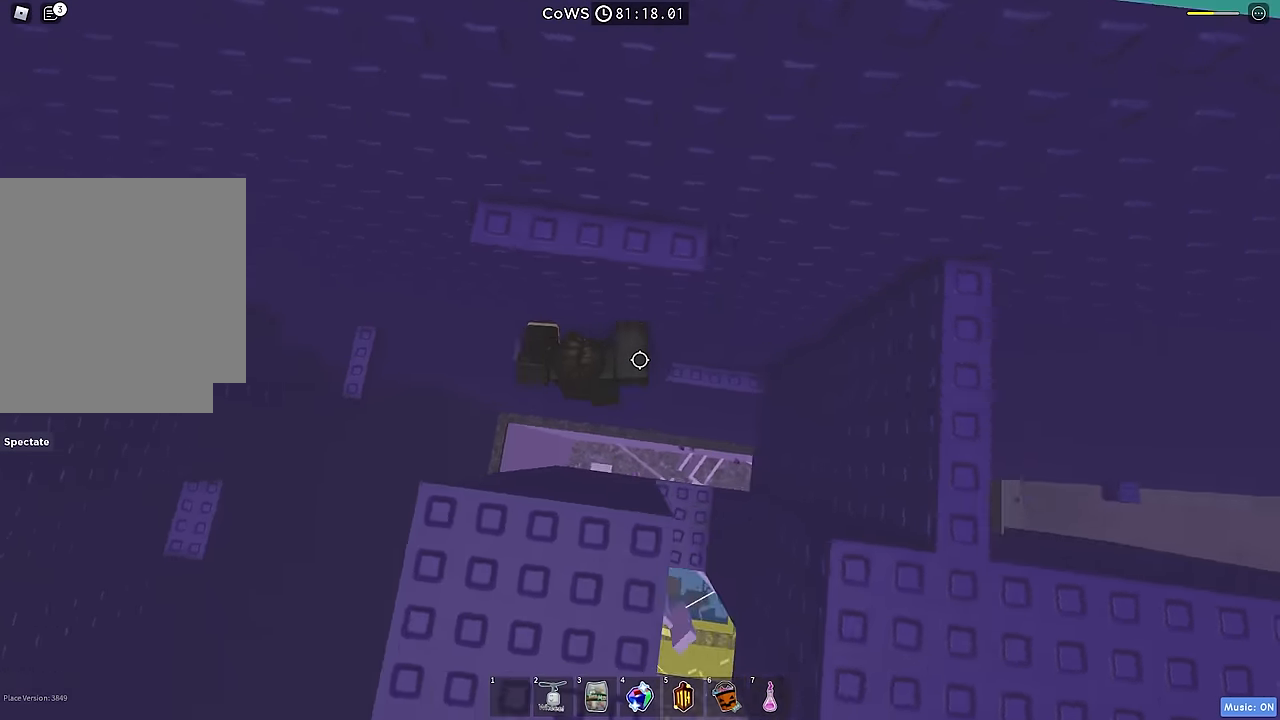
{"keys": [], "events": [[216, "w", "down"], [316, "d", "up"], [366, "w", "up"]]}
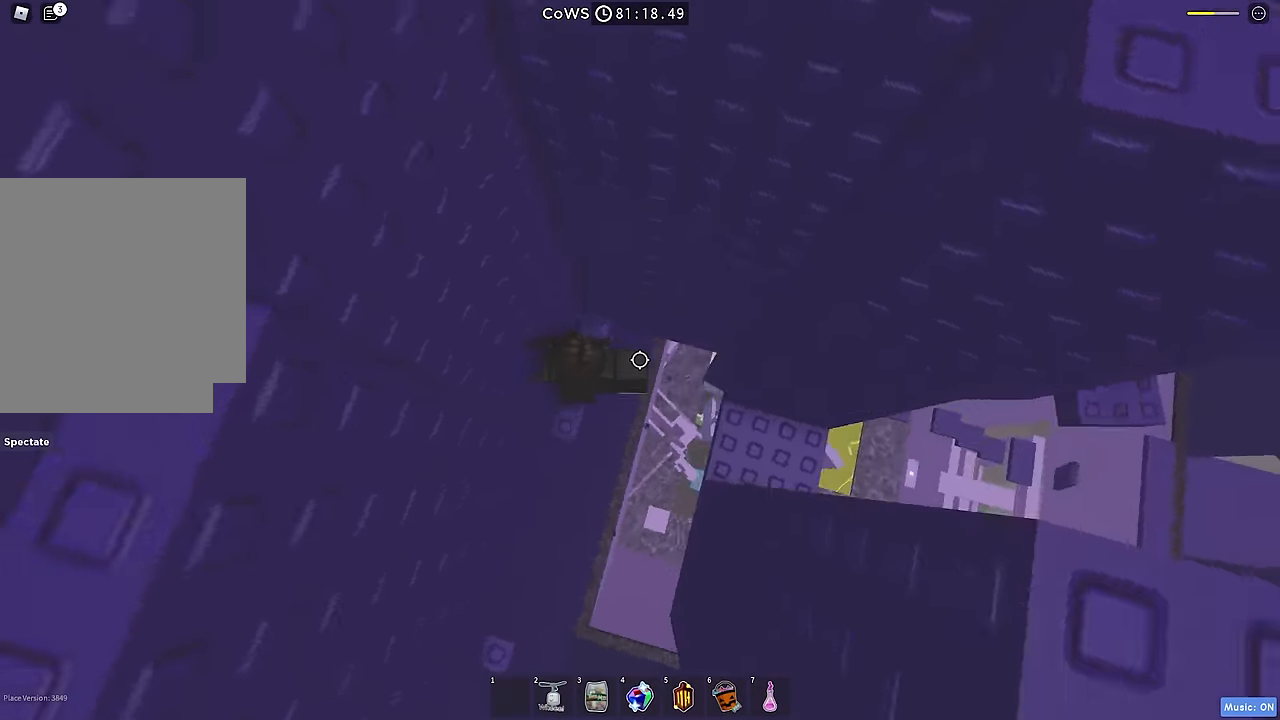
{"keys": ["d"], "events": [[33, "d", "down"], [83, "space", "down"], [216, "space", "up"], [266, "d", "up"], [366, "d", "down"]]}
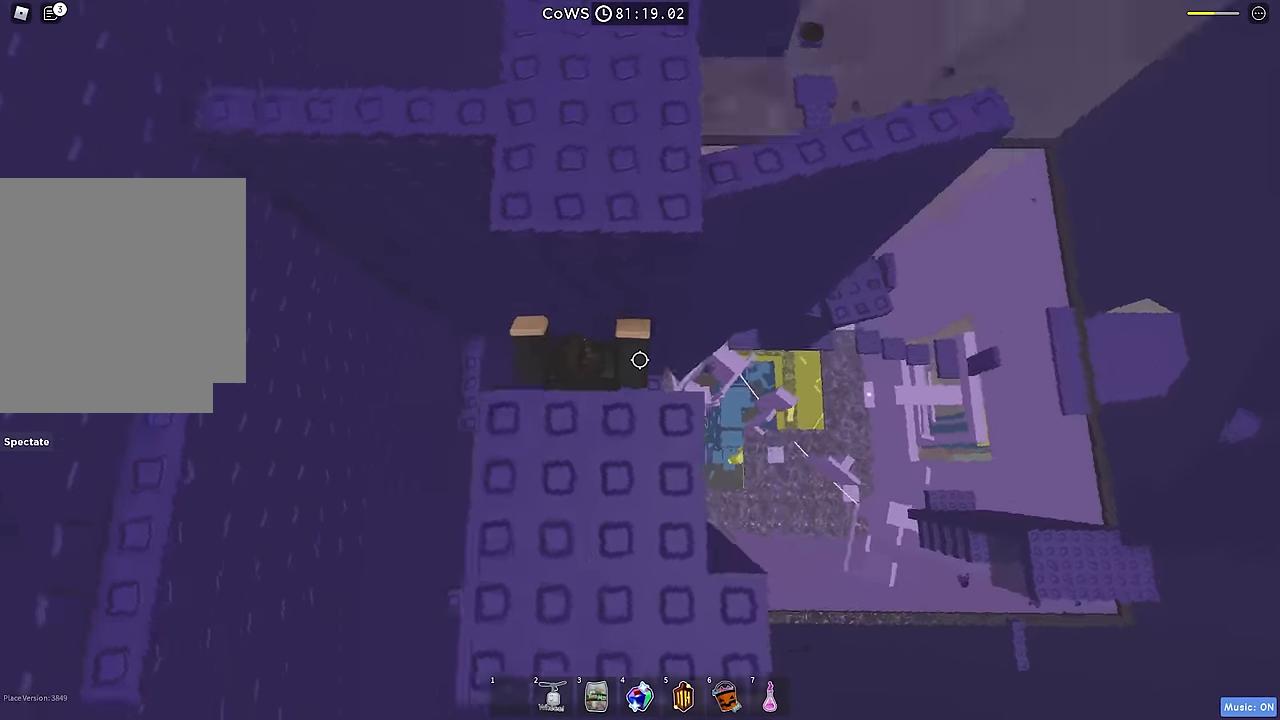
{"keys": [], "events": [[16, "d", "up"], [333, "d", "down"], [350, "w", "down"], [433, "w", "up"], [450, "d", "up"]]}
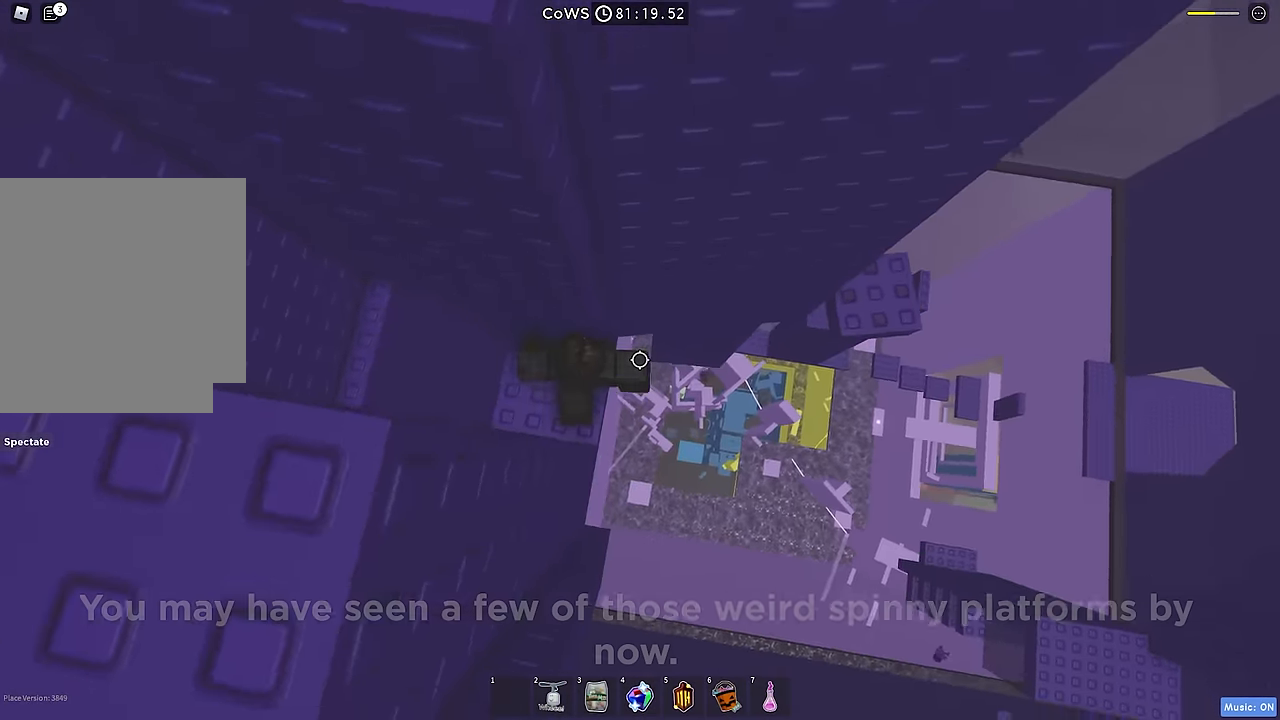
{"keys": ["d"], "events": [[100, "d", "down"], [233, "space", "down"], [333, "space", "up"]]}